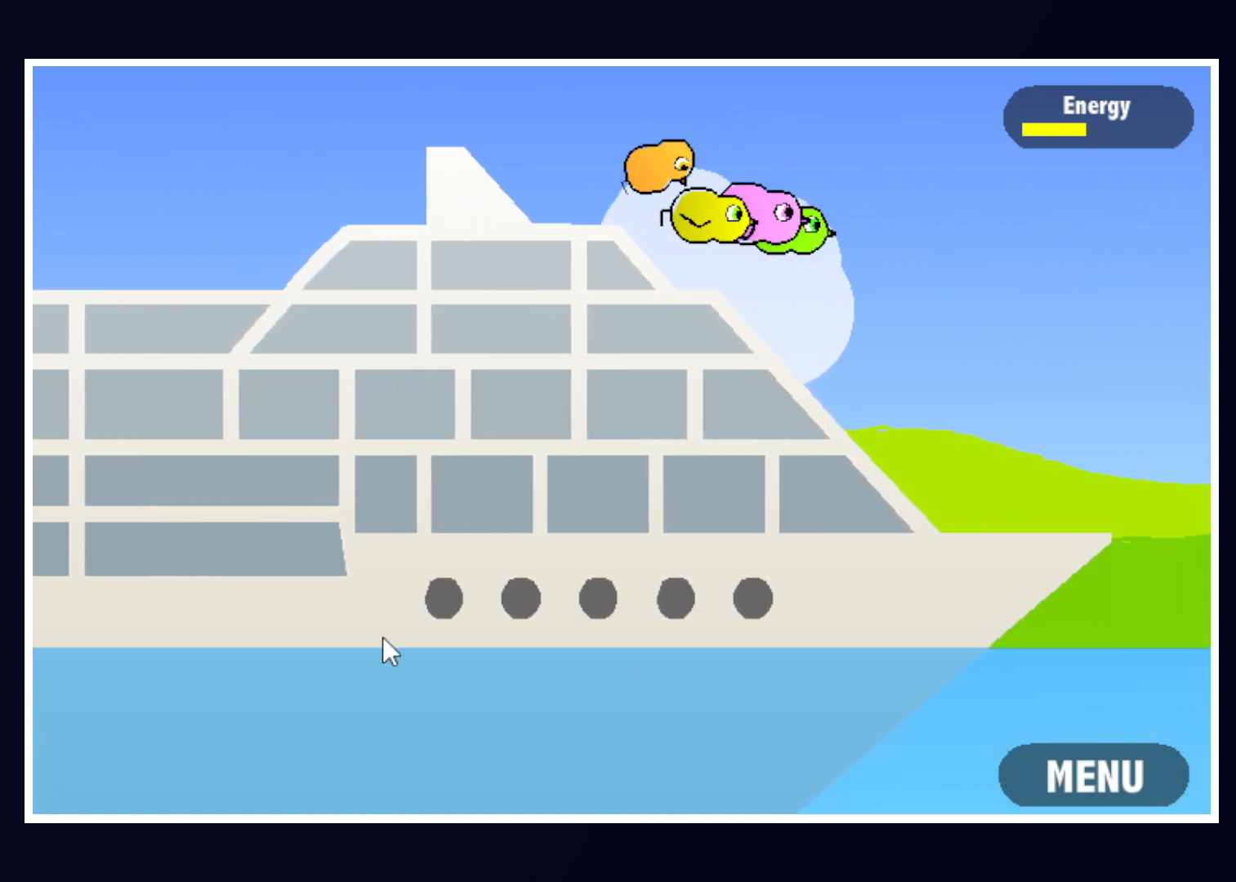
Gameplay with keyboard and mouse; each line is a JSON object with the keys and mouse buttons held at the frame after it. "events" lists presses ("down") and releases ("up") of "alt", "b", "c", "down", "f", "left", "right", "space", "tab", "up" and "mouse_left" between this image and that frame as [ms after this image, input, new state], when the widget could be followed in between. "mouse_left" = the "left" button of the "mouse" list. No other keys are recorded. Mouse movement is not recorded.
{"keys": [], "mouse": ["left"], "events": [[500, "mouse_left", "down"]]}
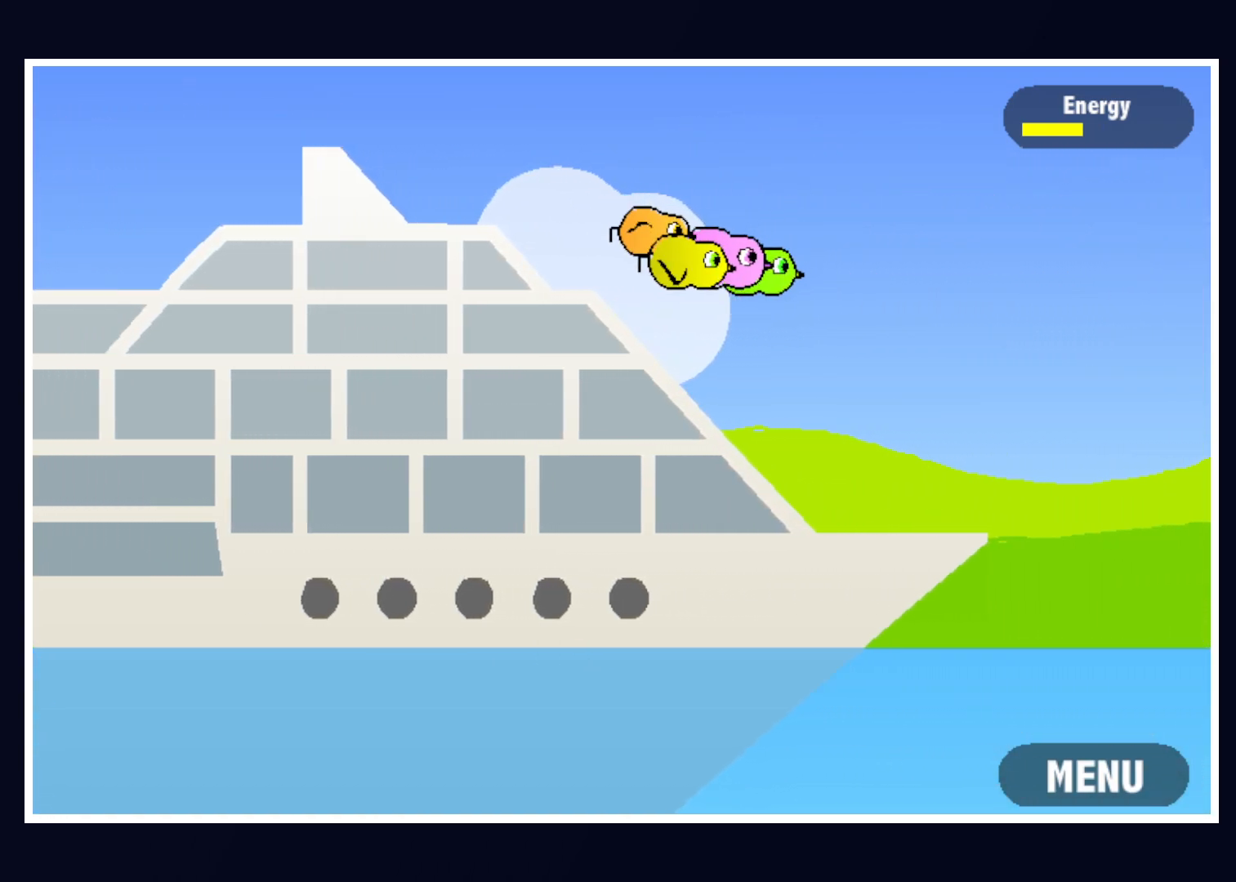
{"keys": [], "mouse": [], "events": [[50, "mouse_left", "up"]]}
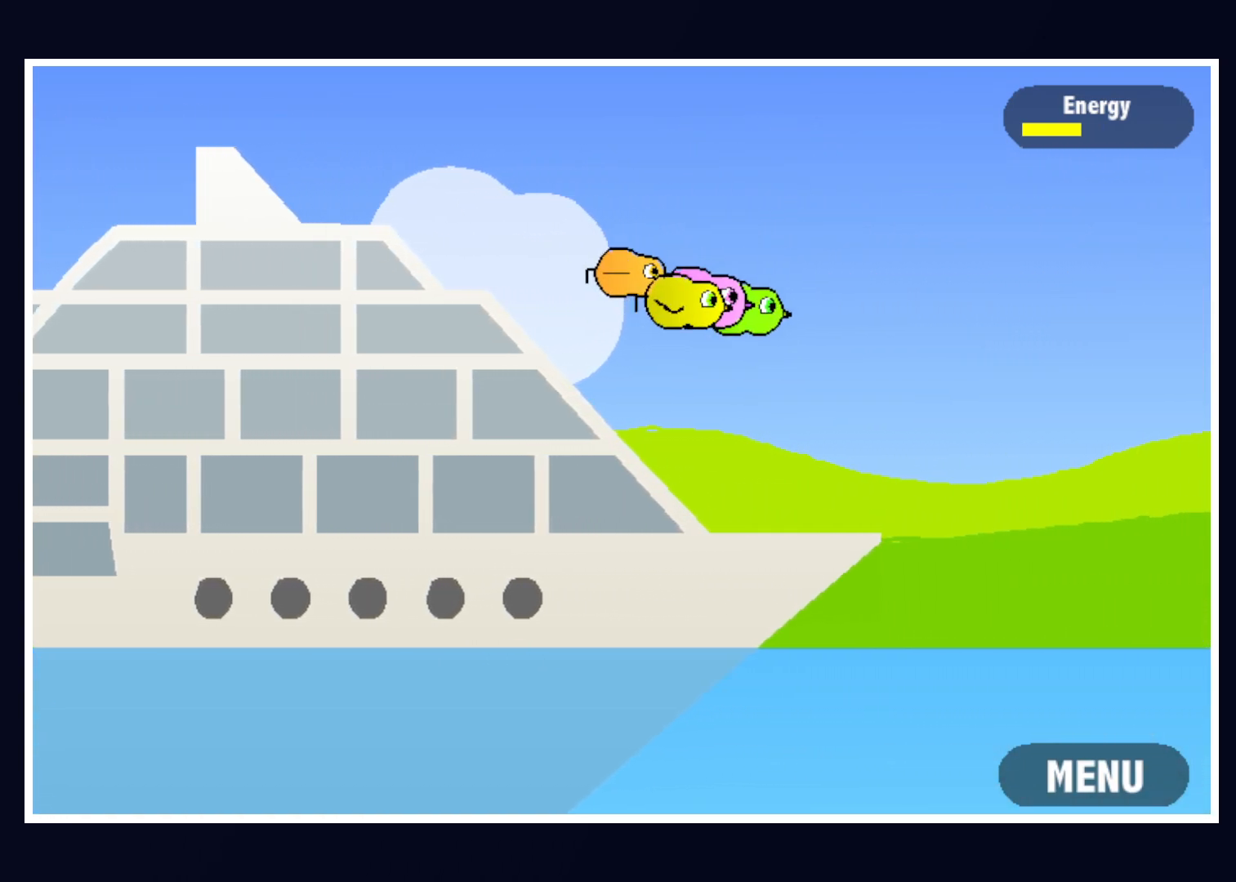
{"keys": [], "mouse": [], "events": [[200, "space", "down"], [300, "space", "up"]]}
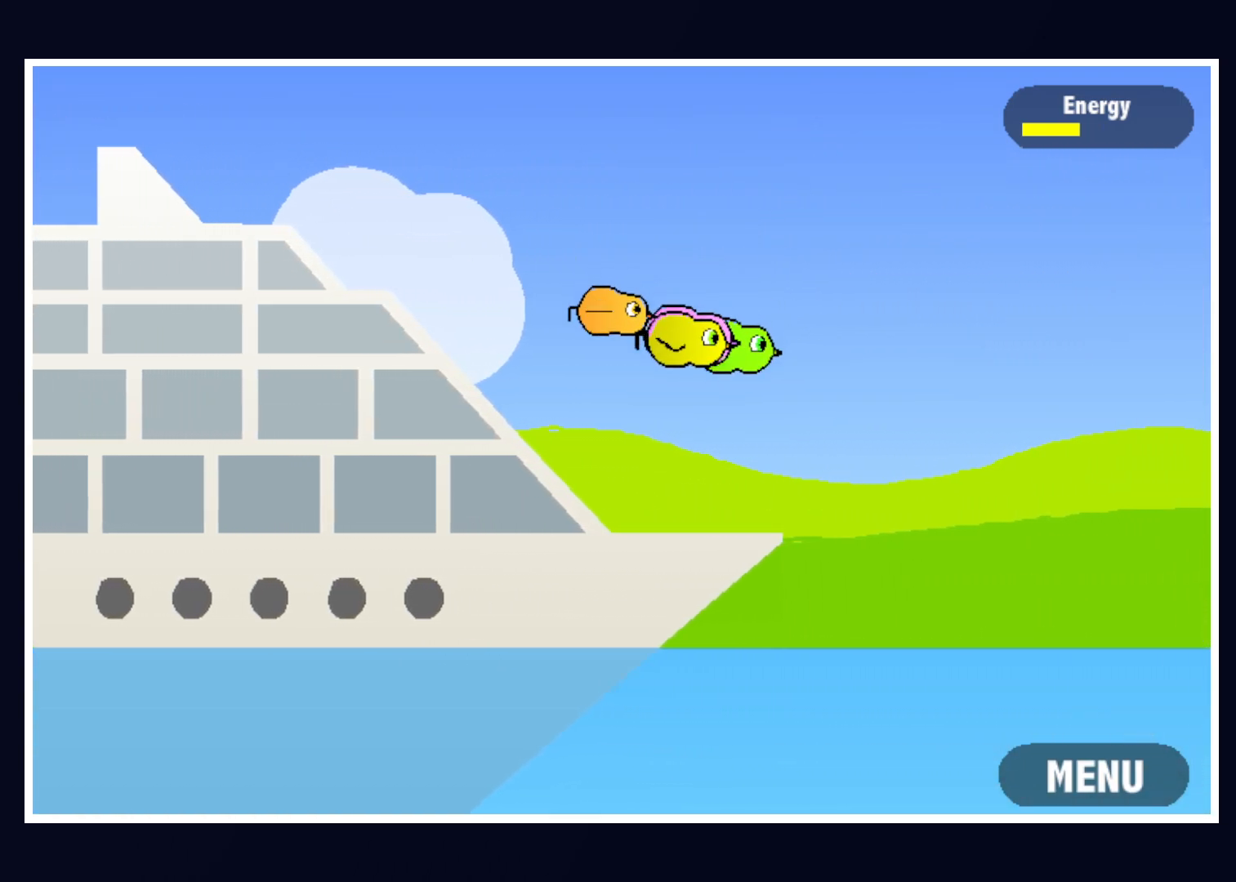
{"keys": [], "mouse": [], "events": []}
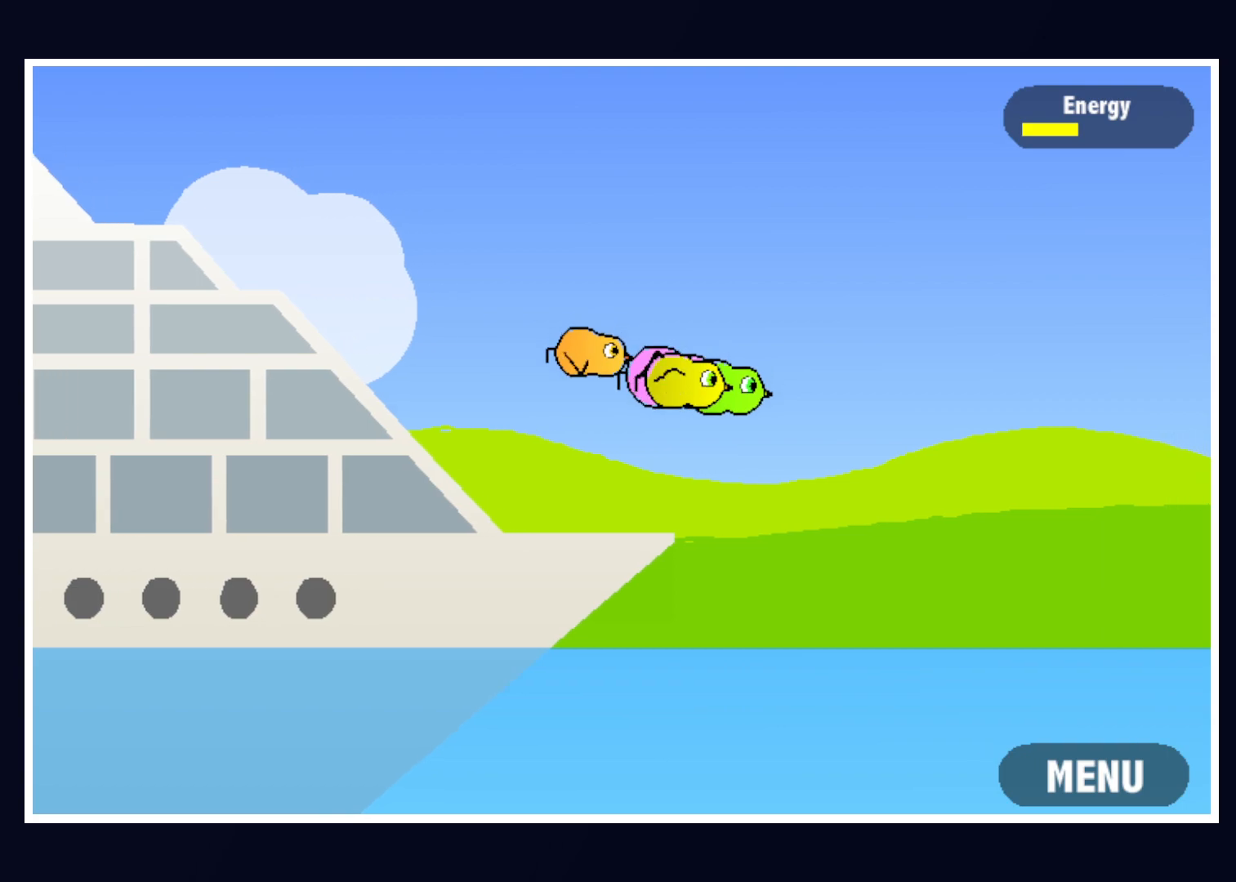
{"keys": [], "mouse": [], "events": []}
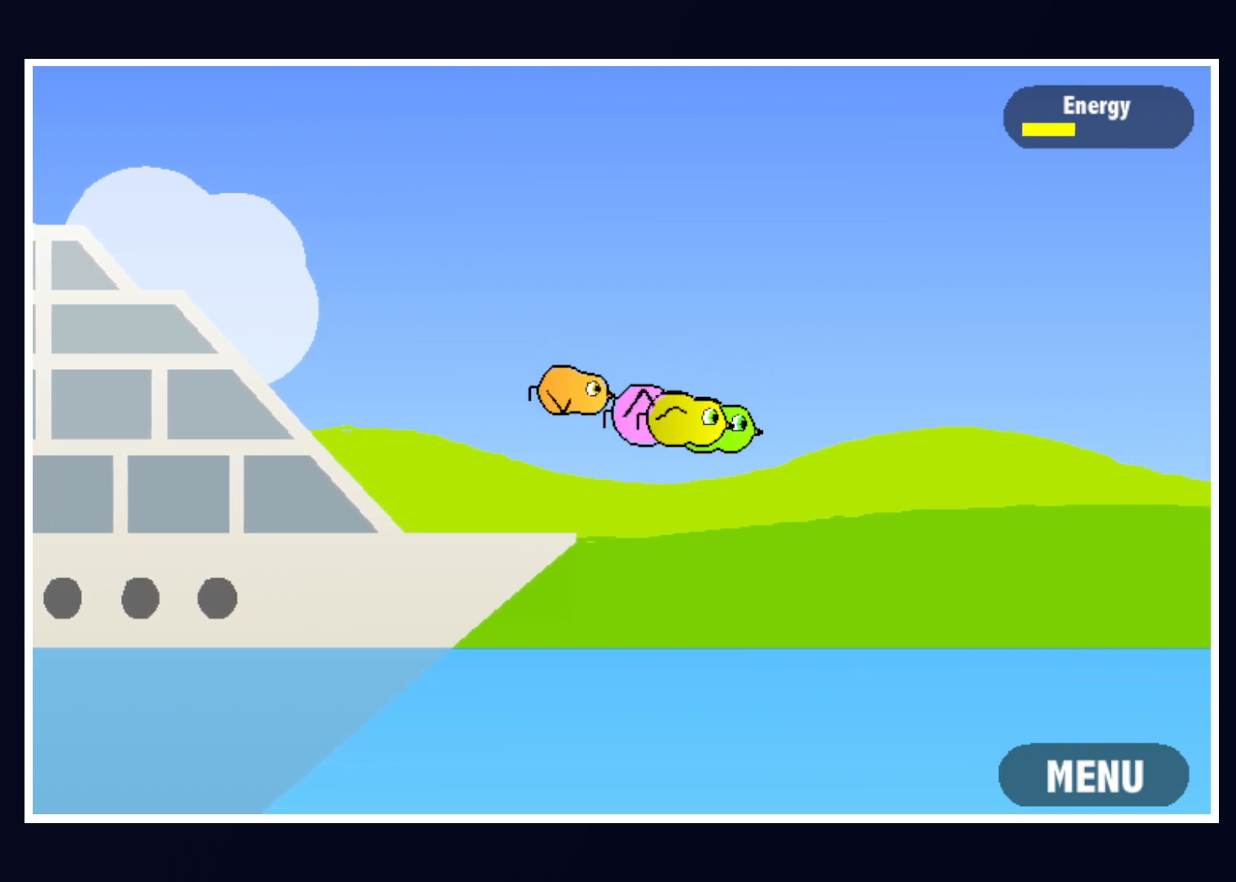
{"keys": [], "mouse": [], "events": [[150, "mouse_left", "down"], [250, "mouse_left", "up"]]}